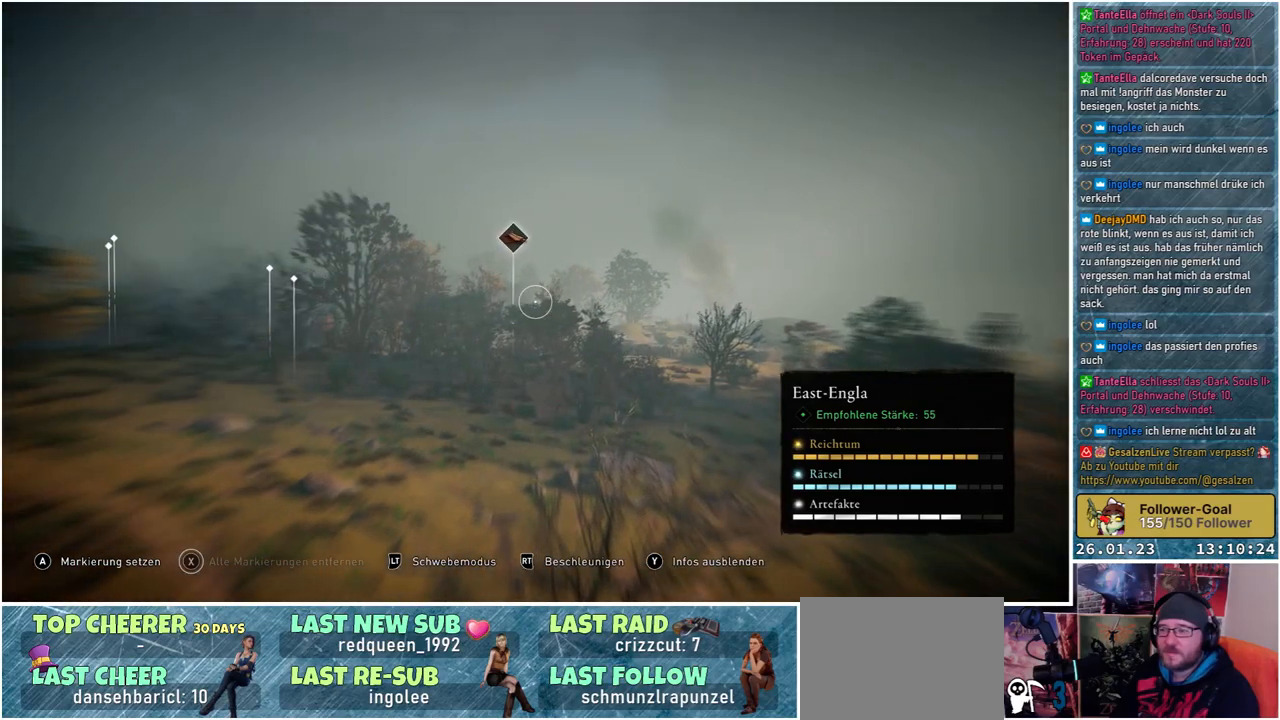
Gameplay with a controller (Xbox layout); each line is a JSON object with the inputs held at the frame after it. "events" lists button and stick changes between this image and that frame as [ms after this image, input, new state], when the widget could be followed in between.
{"buttons": ["L2"], "left_stick": "center", "right_stick": "center", "events": [[450, "right_stick", "center"]]}
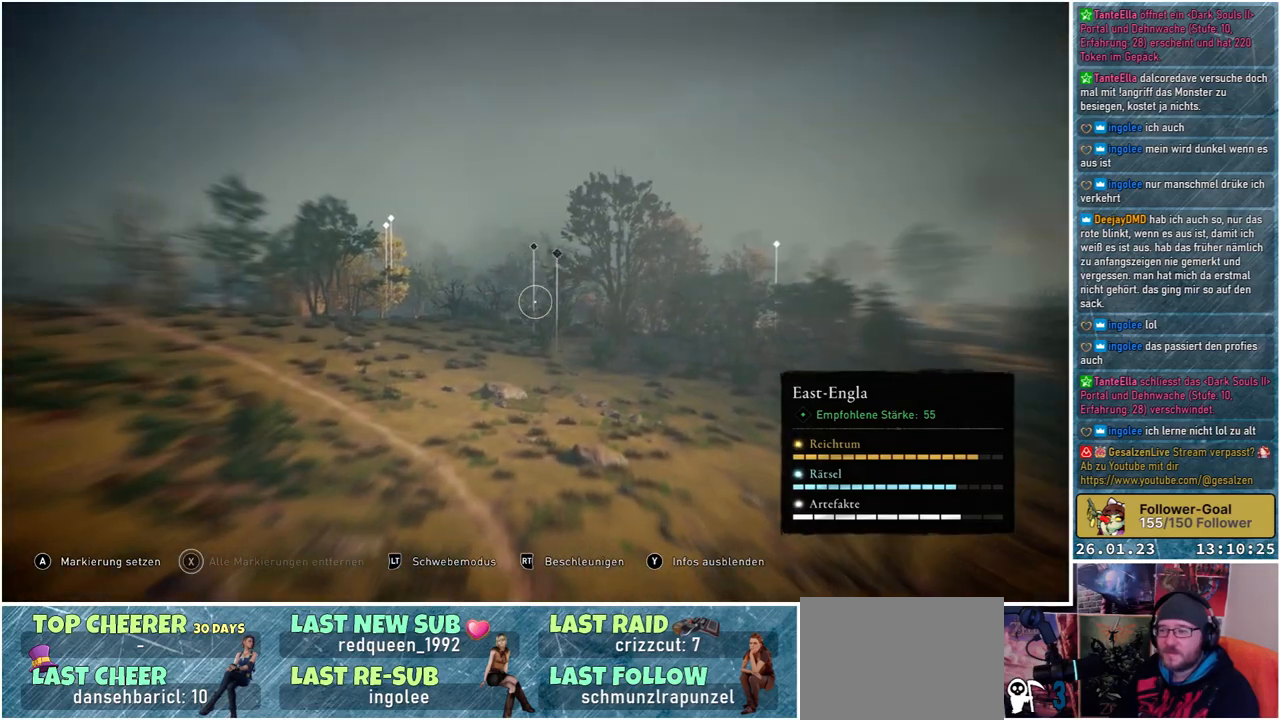
{"buttons": ["L2"], "left_stick": "center", "right_stick": "left", "events": [[300, "right_stick", "left"]]}
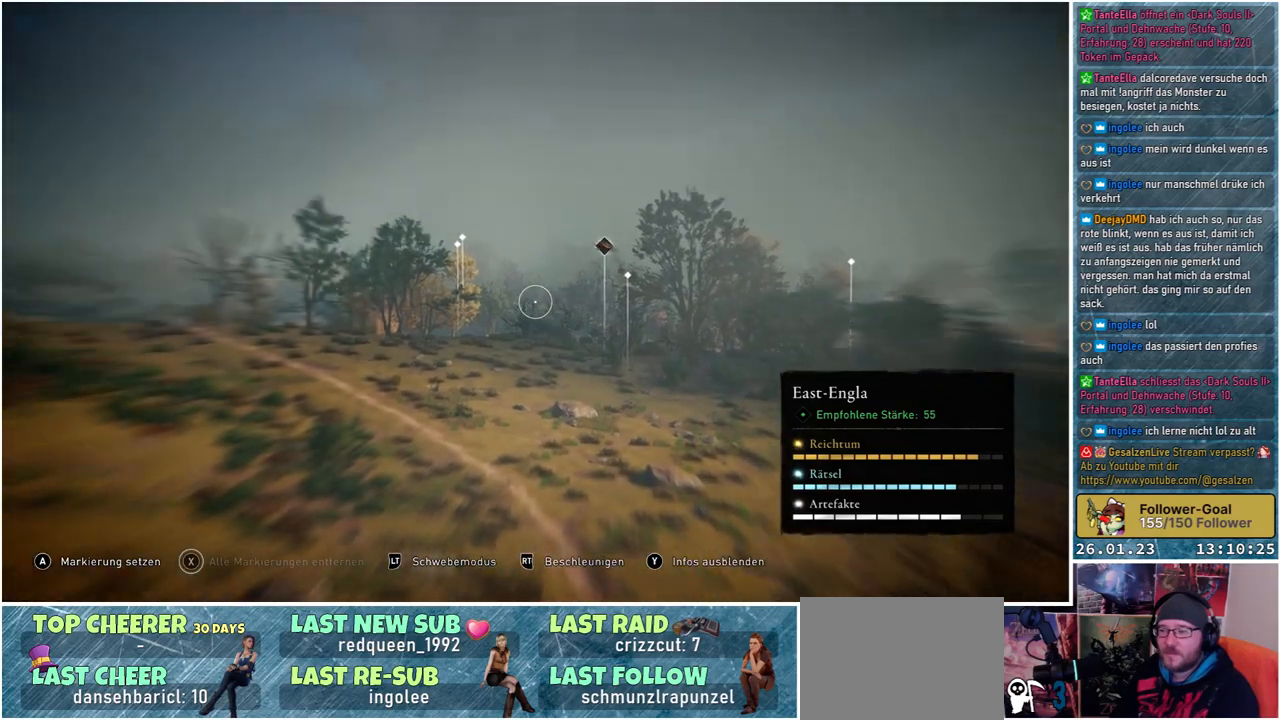
{"buttons": ["L2"], "left_stick": "center", "right_stick": "down-right", "events": [[150, "right_stick", "center"], [500, "right_stick", "down-right"]]}
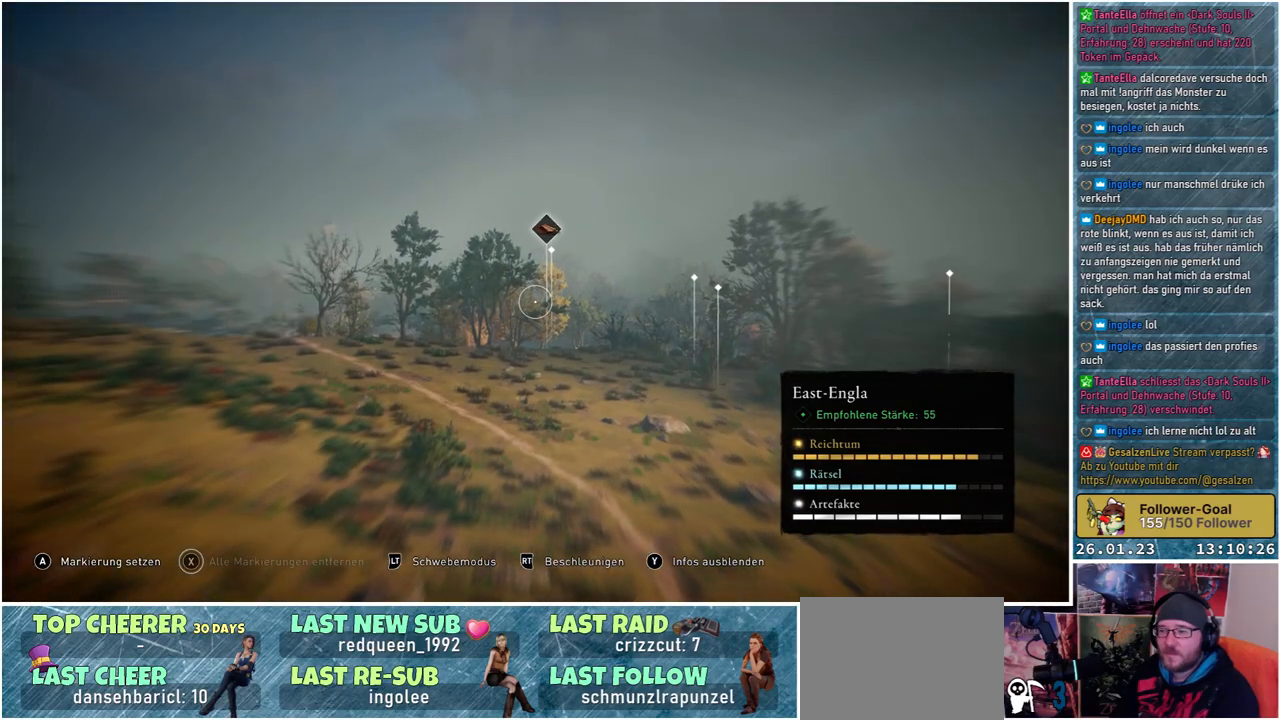
{"buttons": ["L2"], "left_stick": "center", "right_stick": "down-left", "events": [[267, "right_stick", "down-left"]]}
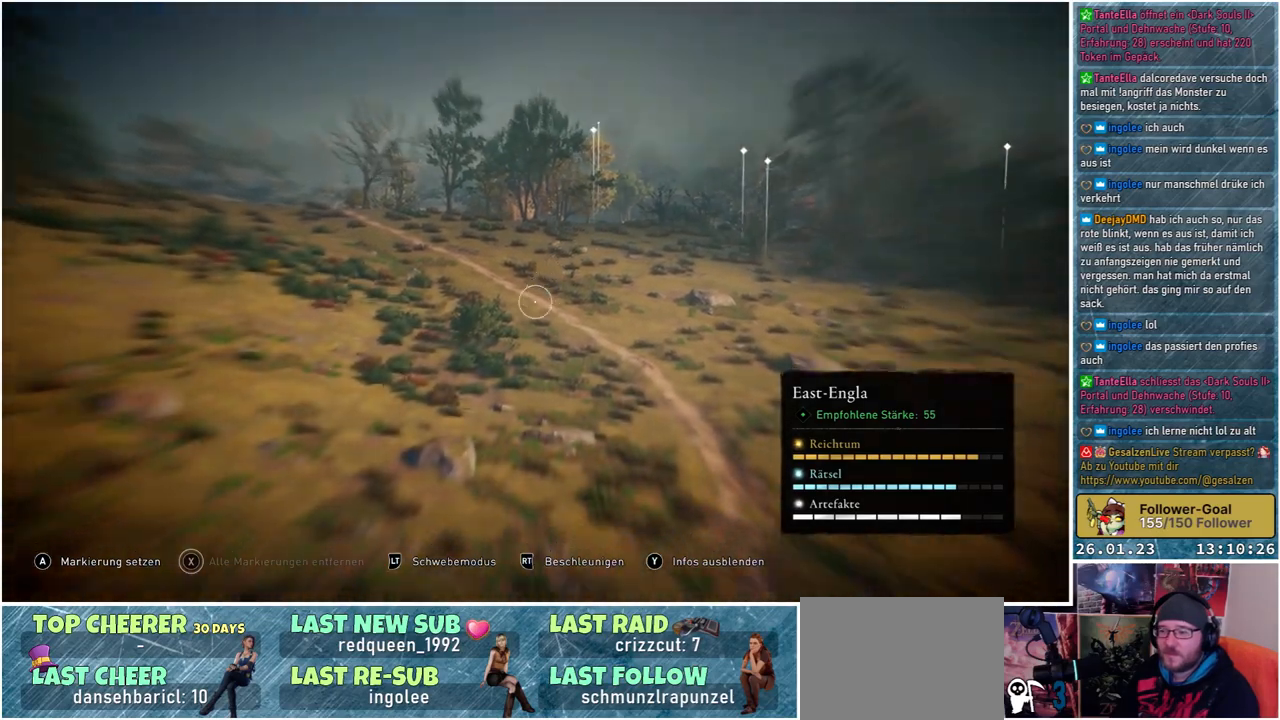
{"buttons": [], "left_stick": "center", "right_stick": "down-left", "events": [[50, "L2", "up"]]}
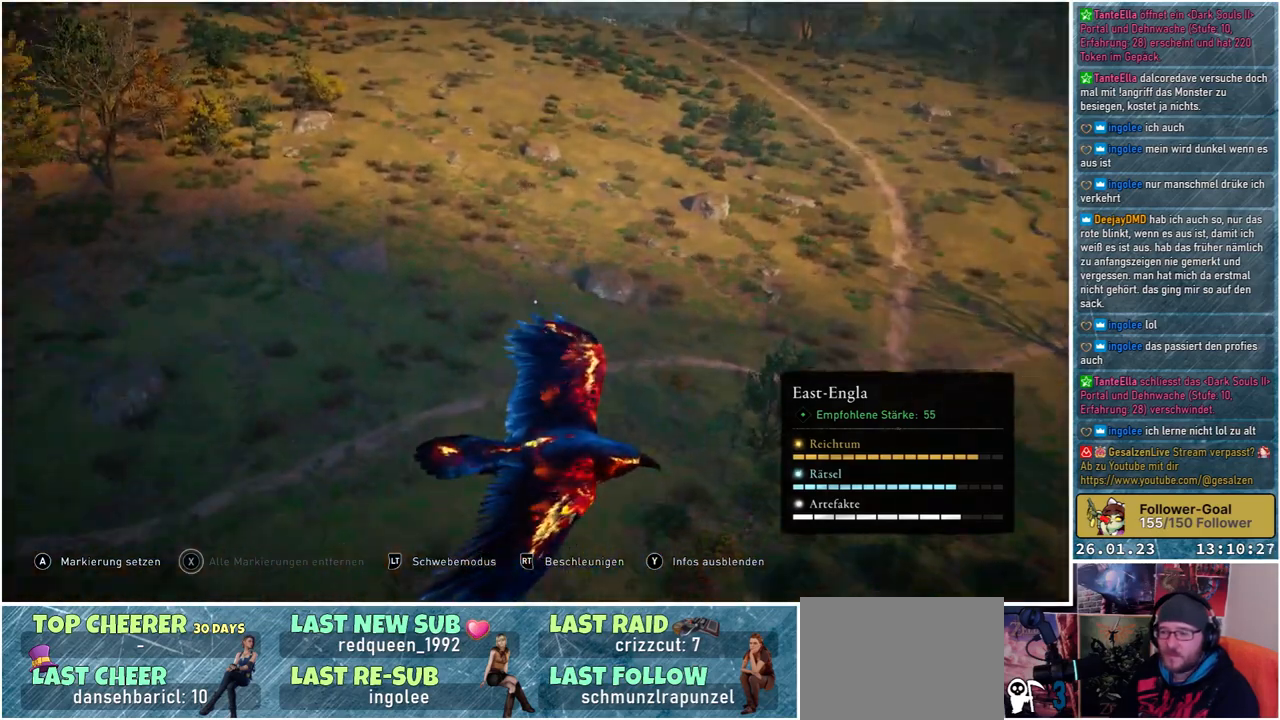
{"buttons": [], "left_stick": "center", "right_stick": "up-left", "events": [[133, "right_stick", "left"], [250, "right_stick", "up-left"]]}
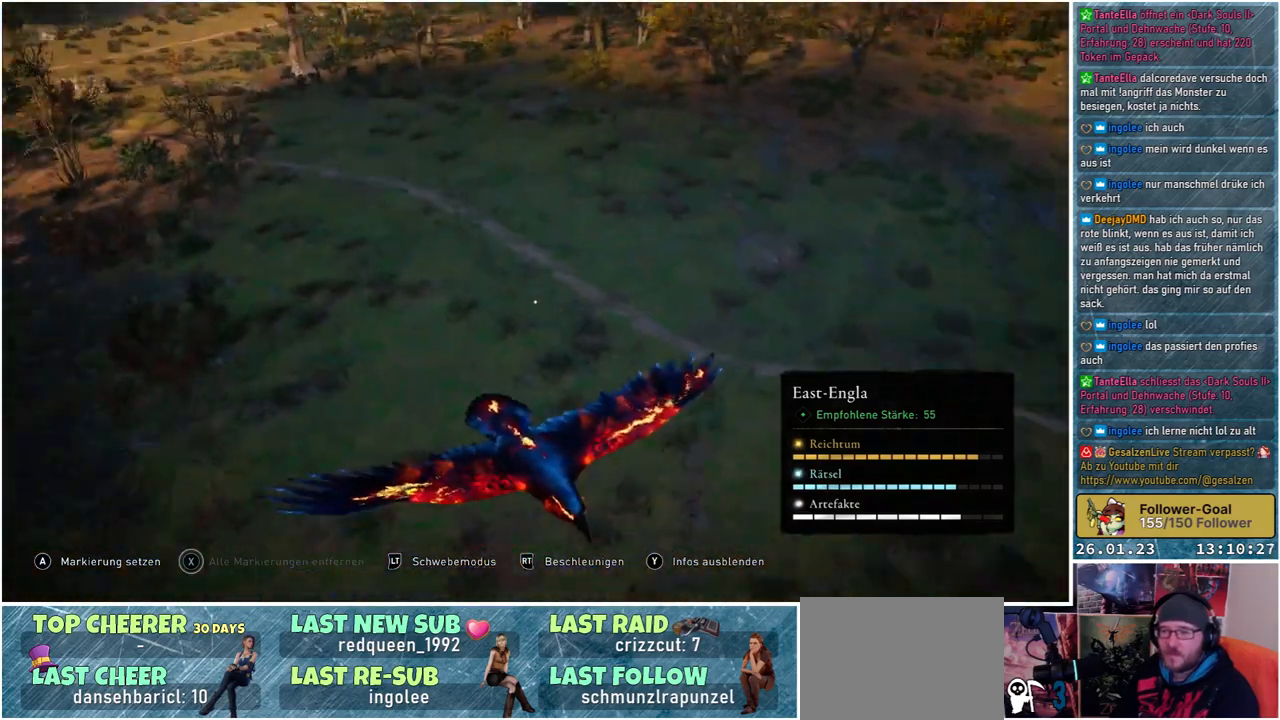
{"buttons": [], "left_stick": "center", "right_stick": "center", "events": [[200, "right_stick", "center"]]}
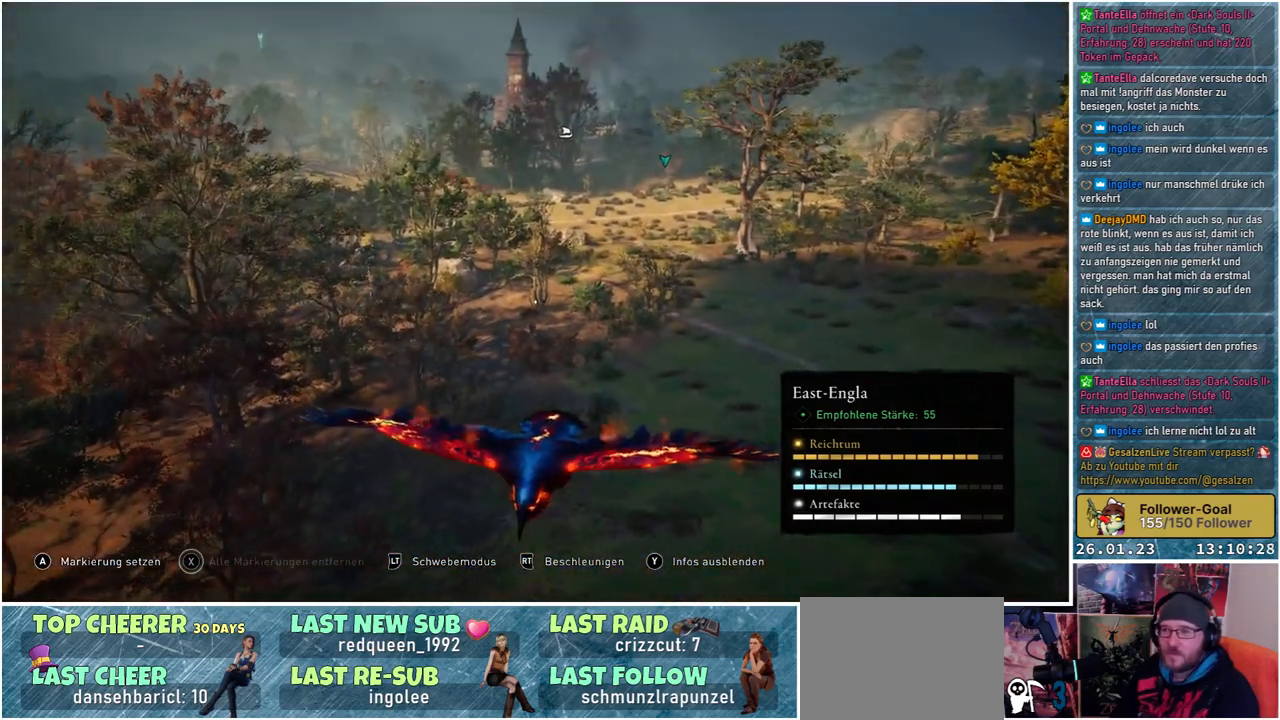
{"buttons": [], "left_stick": "center", "right_stick": "left", "events": [[500, "right_stick", "left"]]}
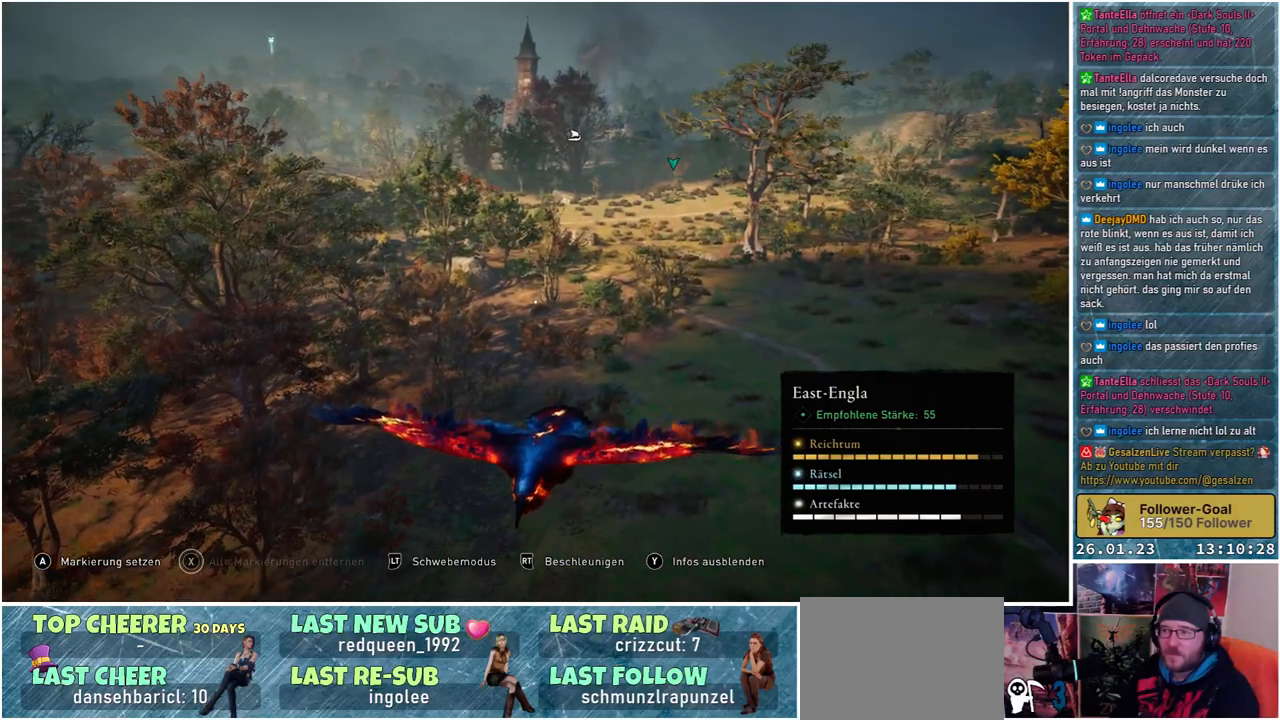
{"buttons": [], "left_stick": "center", "right_stick": "left", "events": []}
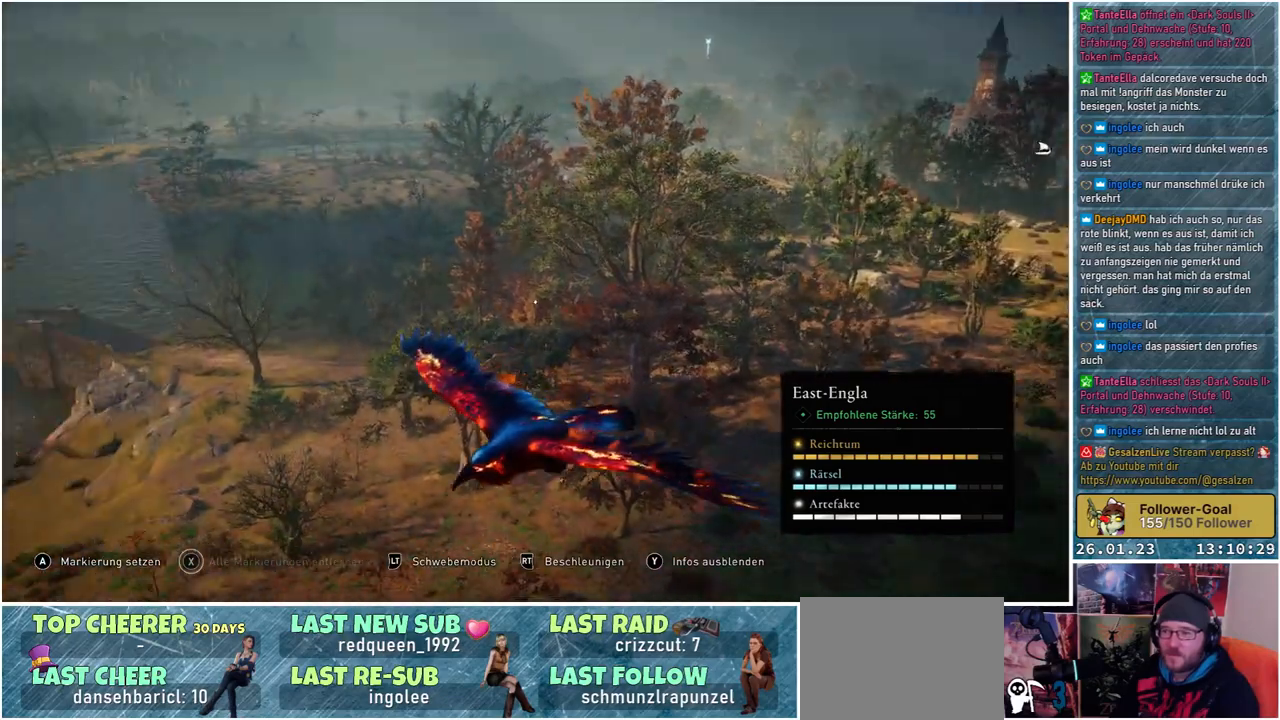
{"buttons": [], "left_stick": "center", "right_stick": "center", "events": [[217, "right_stick", "center"]]}
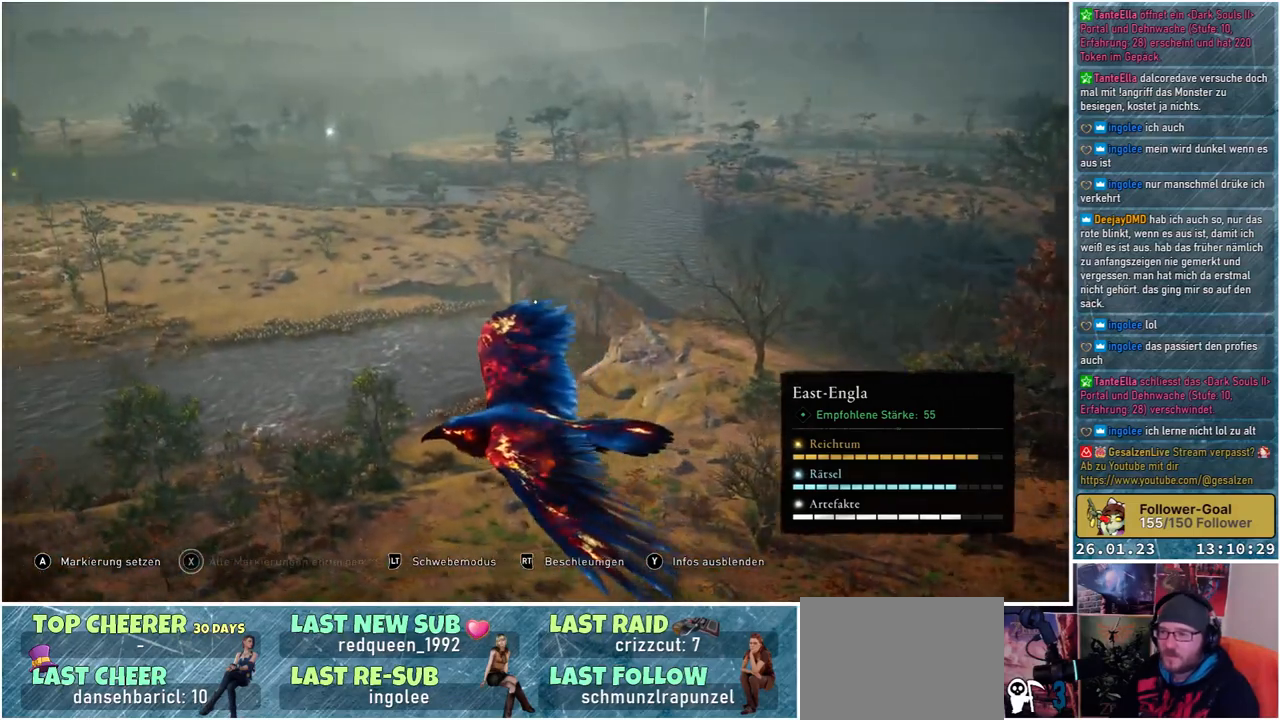
{"buttons": [], "left_stick": "center", "right_stick": "center", "events": []}
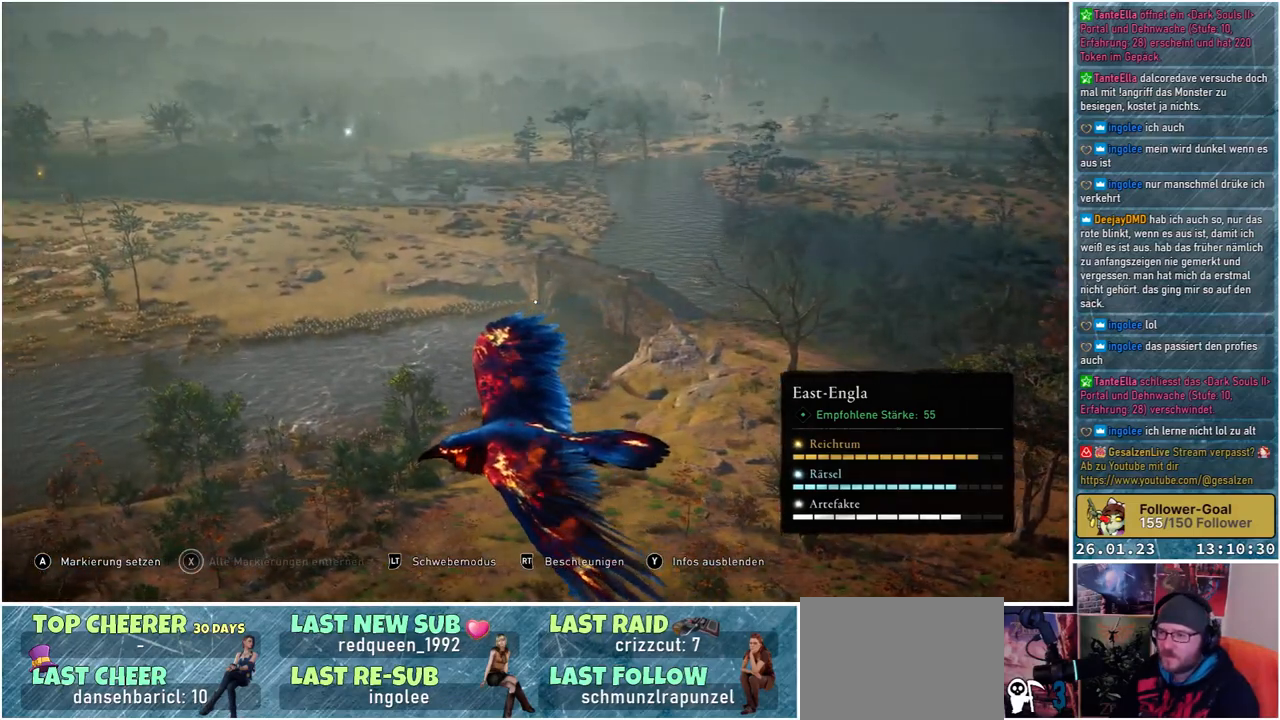
{"buttons": [], "left_stick": "center", "right_stick": "left", "events": [[267, "right_stick", "left"]]}
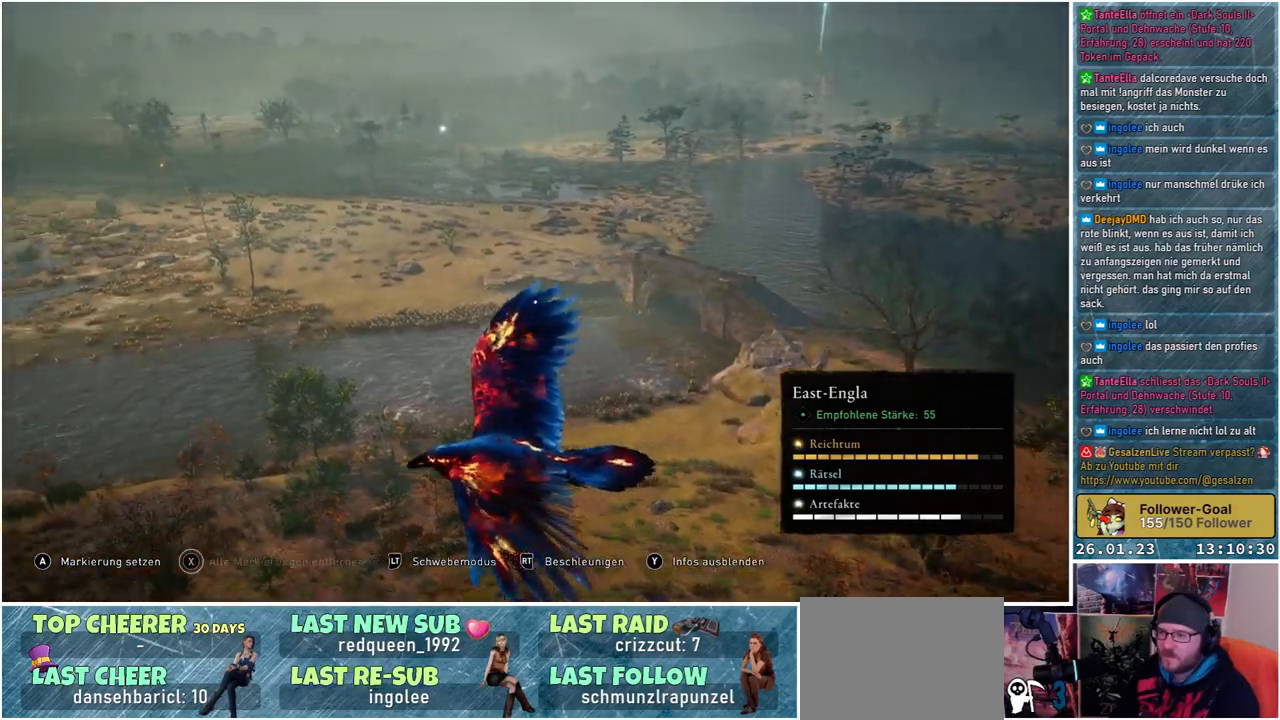
{"buttons": [], "left_stick": "center", "right_stick": "center", "events": [[217, "right_stick", "center"]]}
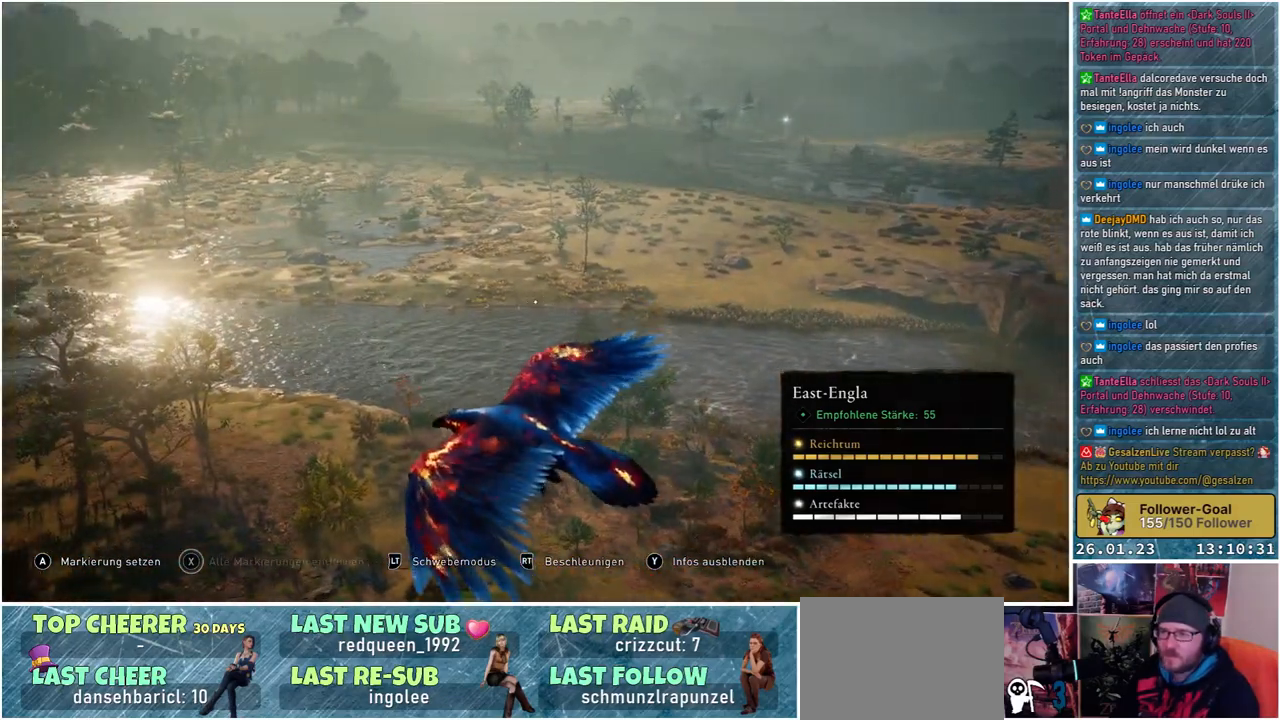
{"buttons": [], "left_stick": "center", "right_stick": "center", "events": [[167, "right_stick", "up"], [367, "right_stick", "center"]]}
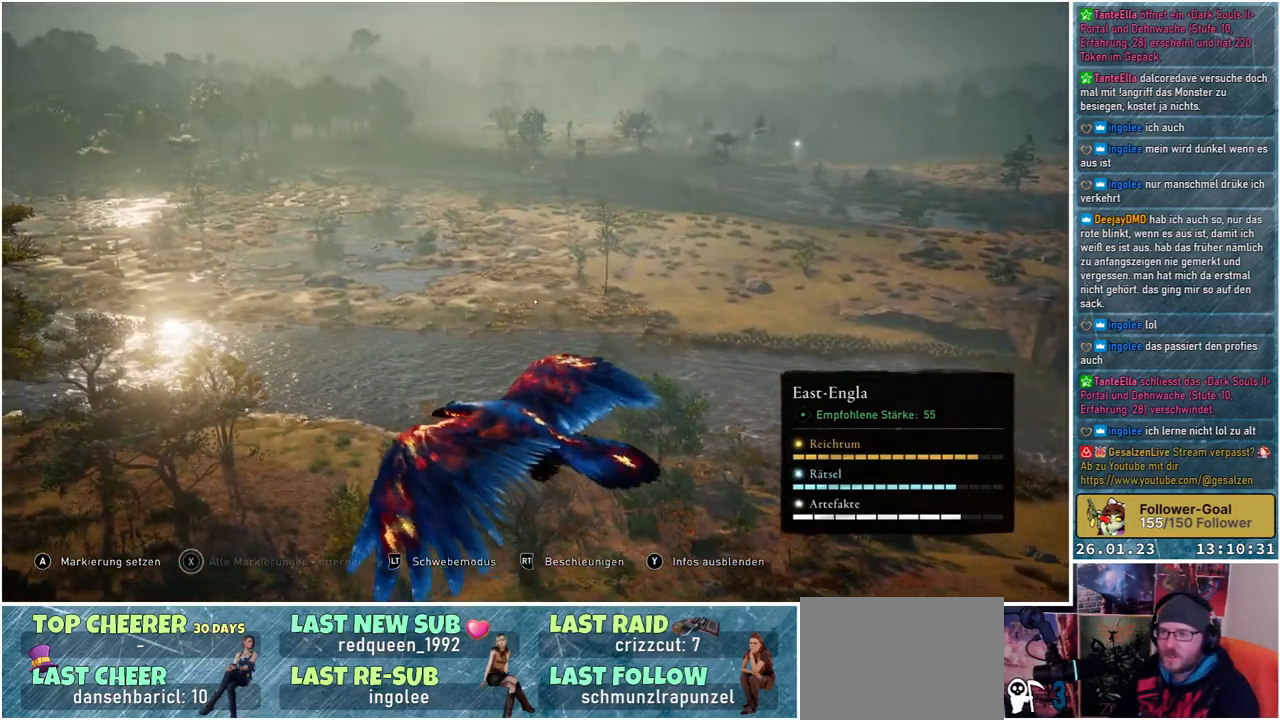
{"buttons": [], "left_stick": "center", "right_stick": "center", "events": []}
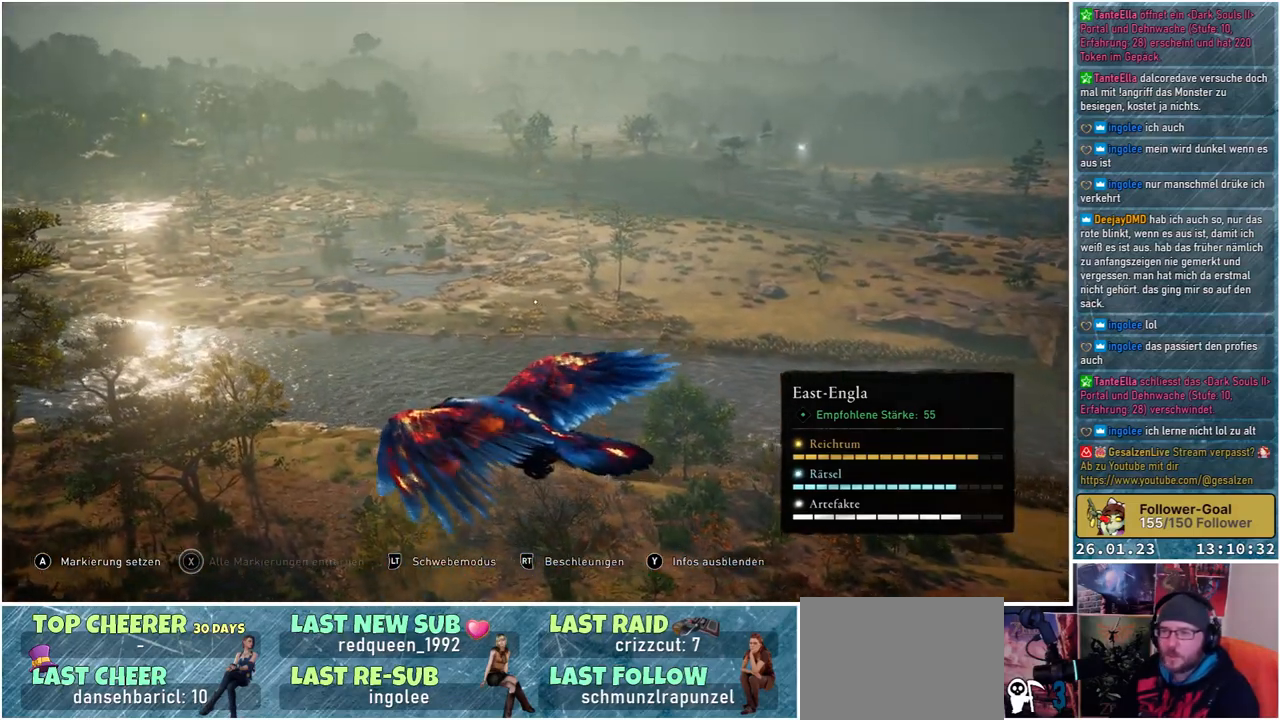
{"buttons": ["SELECT"], "left_stick": "center", "right_stick": "center", "events": [[500, "SELECT", "down"]]}
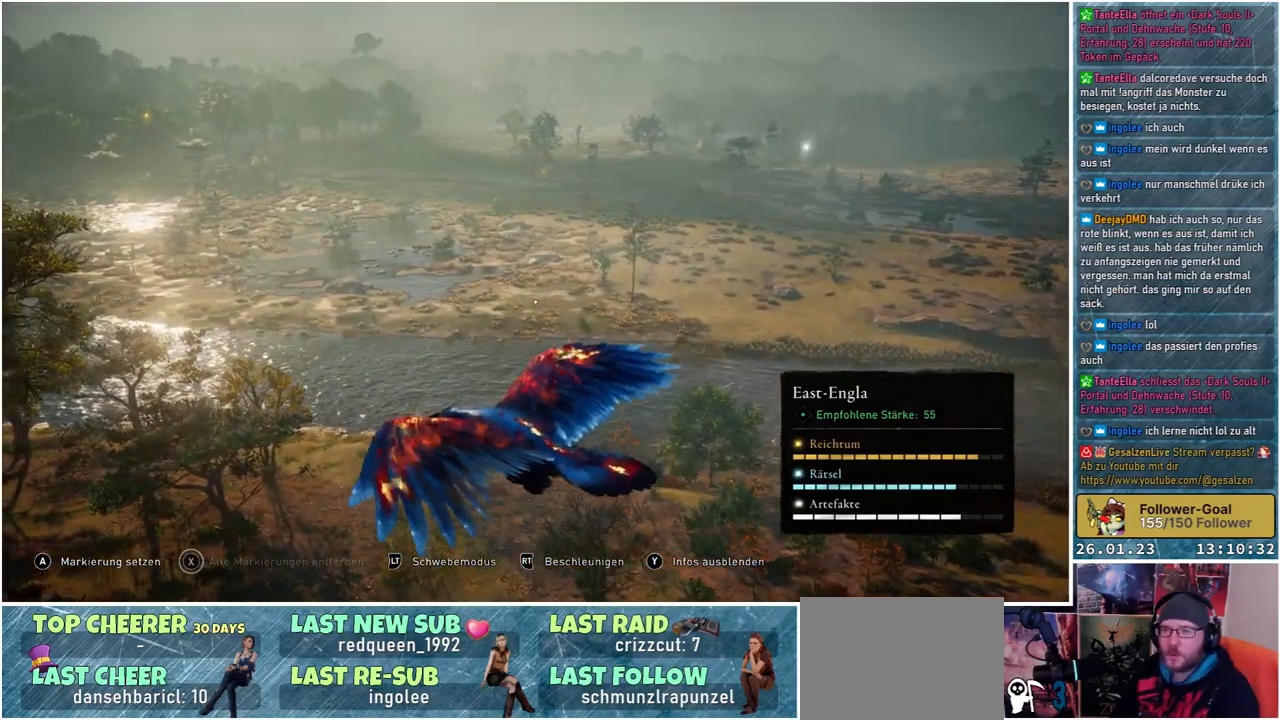
{"buttons": [], "left_stick": "center", "right_stick": "center", "events": [[83, "SELECT", "up"]]}
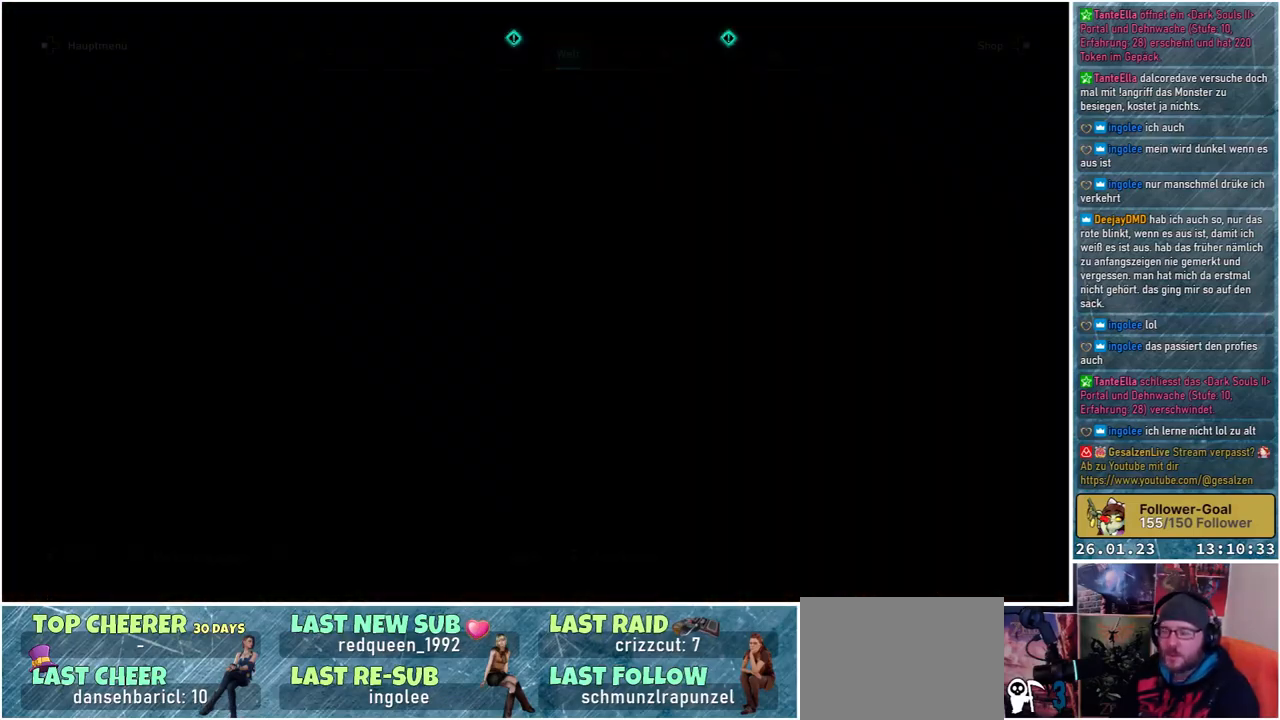
{"buttons": [], "left_stick": "center", "right_stick": "center", "events": []}
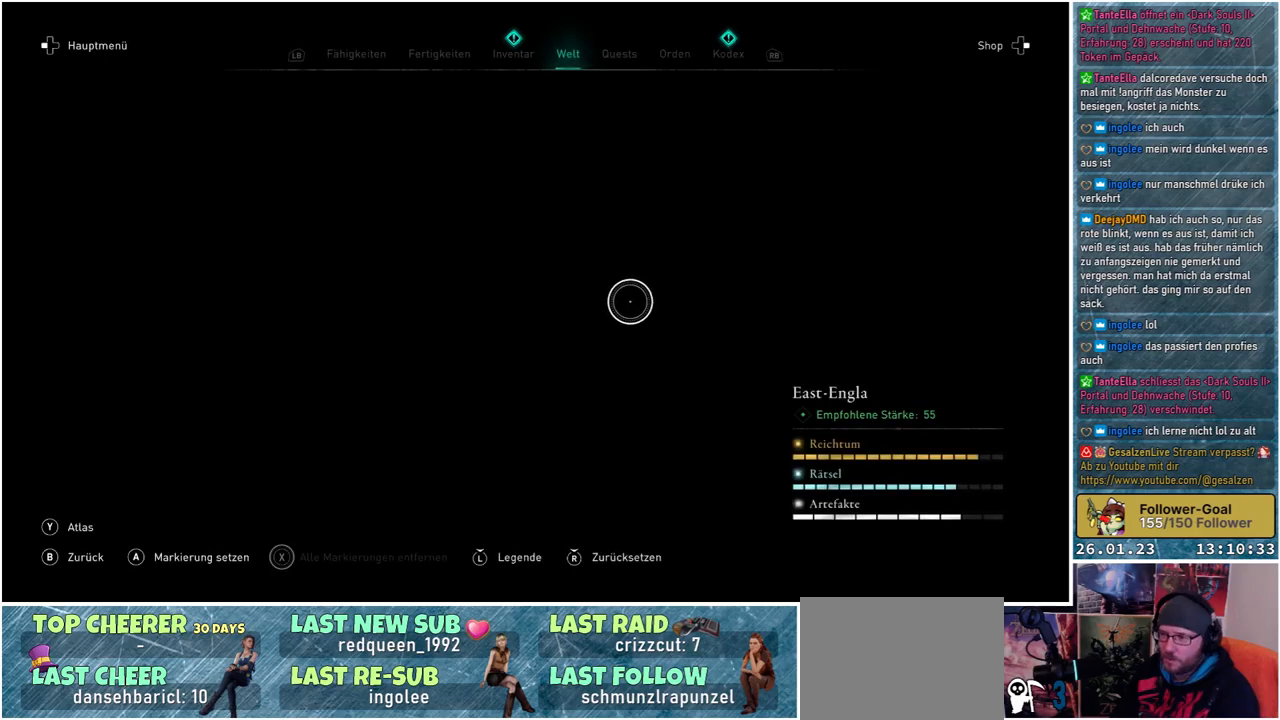
{"buttons": [], "left_stick": "down", "right_stick": "center", "events": [[467, "left_stick", "down"]]}
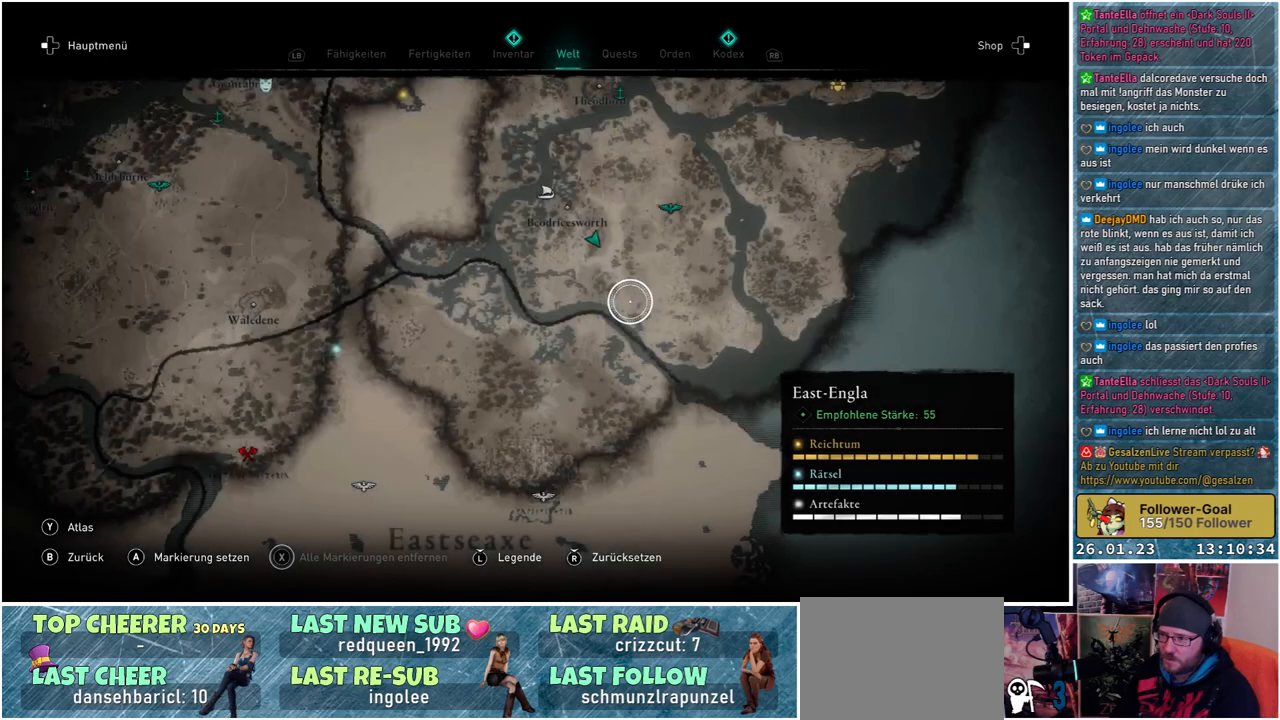
{"buttons": [], "left_stick": "center", "right_stick": "center", "events": [[333, "left_stick", "center"]]}
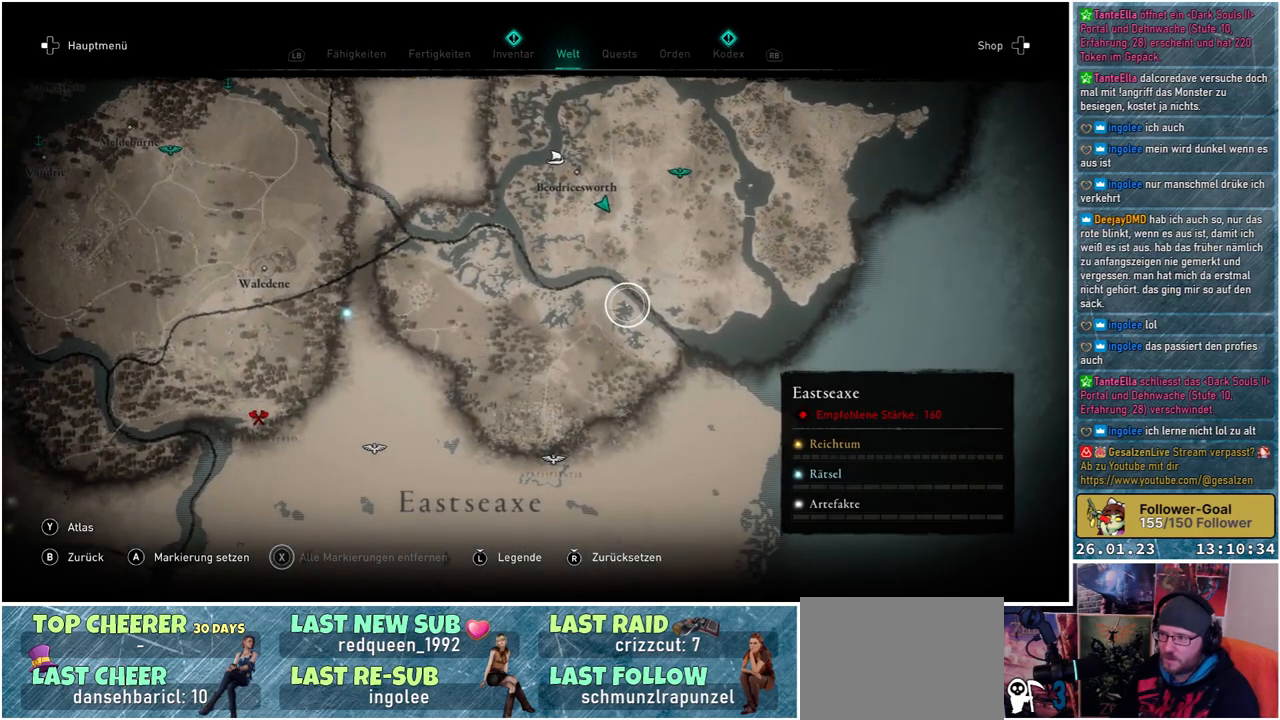
{"buttons": [], "left_stick": "center", "right_stick": "center", "events": [[17, "right_stick", "up"], [267, "right_stick", "center"]]}
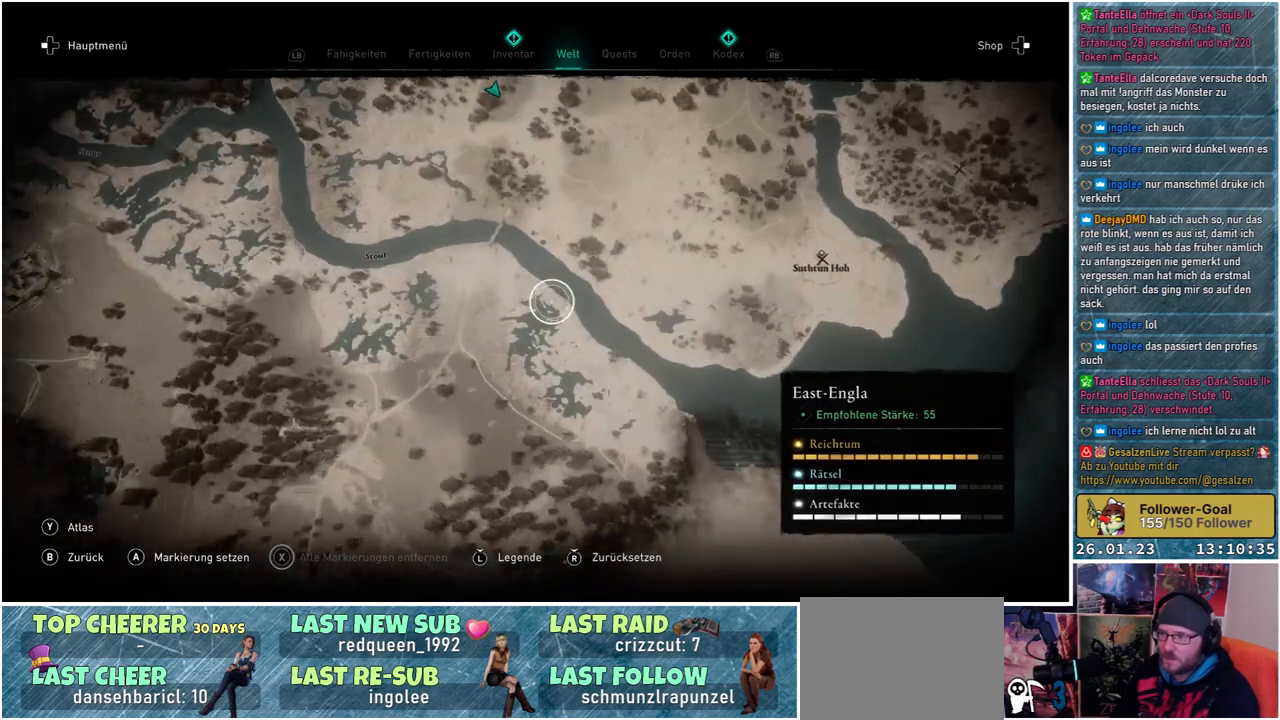
{"buttons": [], "left_stick": "left", "right_stick": "center", "events": [[200, "left_stick", "left"]]}
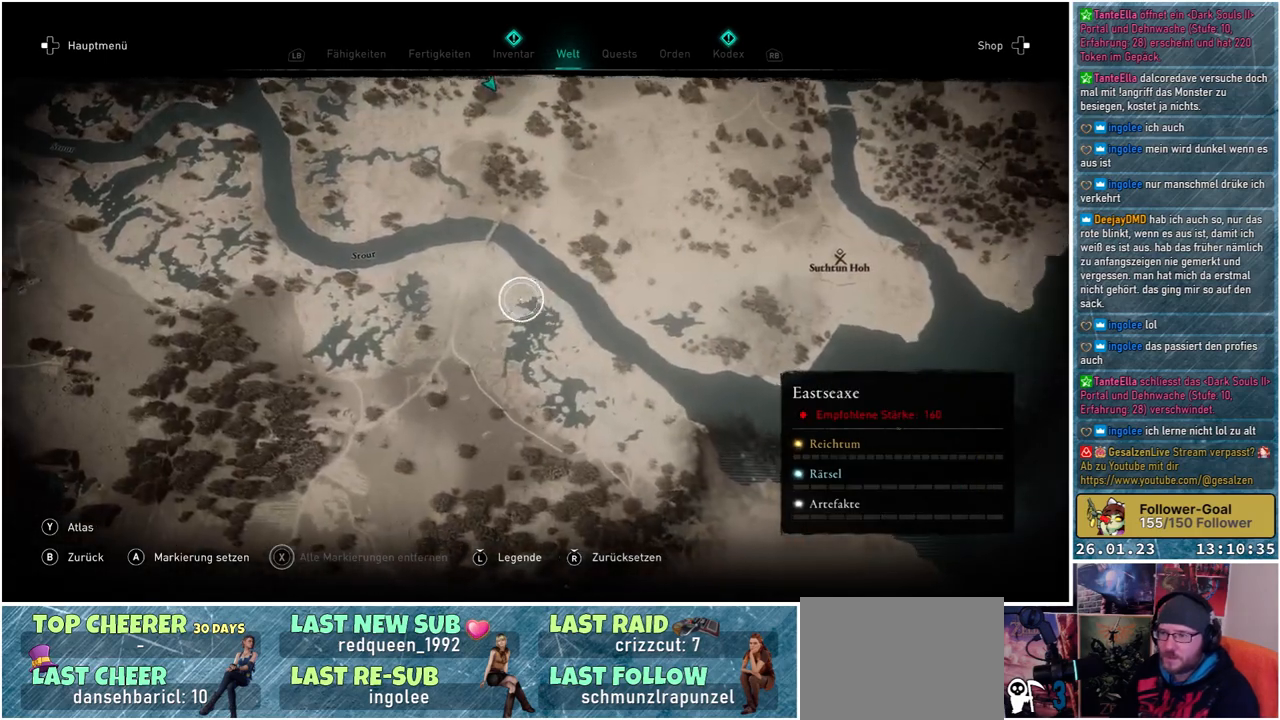
{"buttons": [], "left_stick": "down-right", "right_stick": "center", "events": [[167, "left_stick", "down"], [250, "left_stick", "down-right"]]}
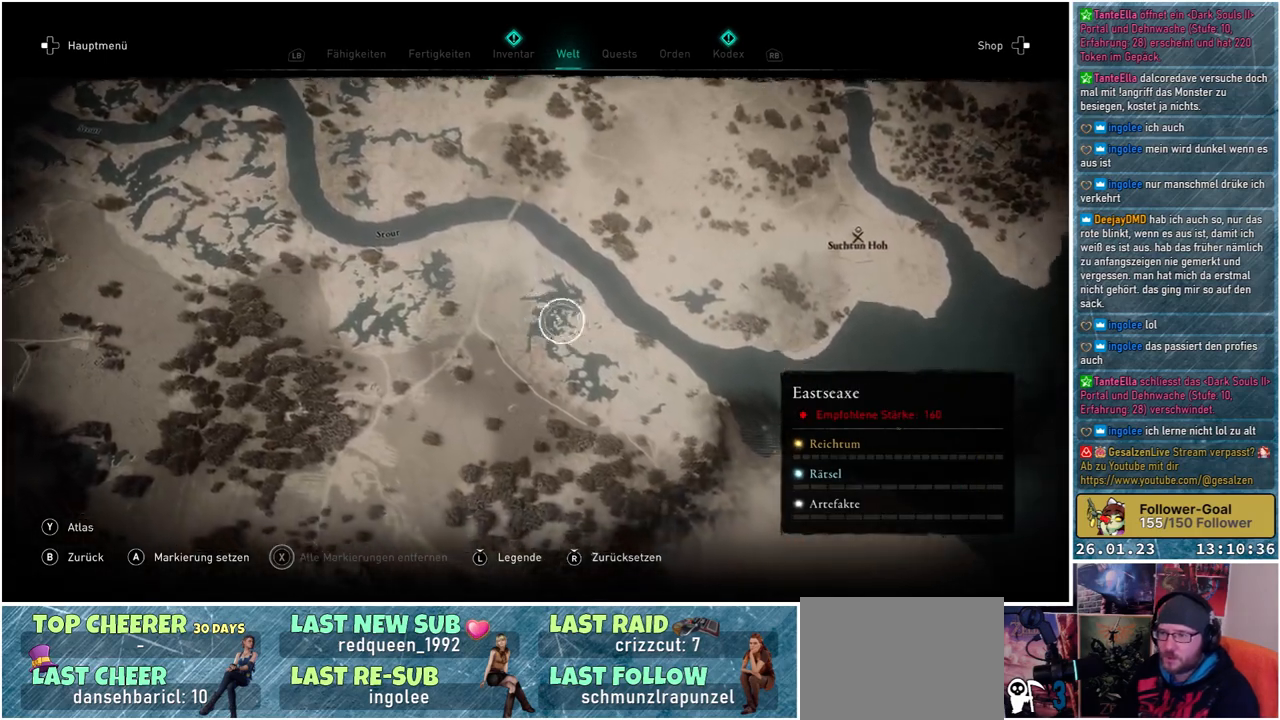
{"buttons": [], "left_stick": "up-left", "right_stick": "center", "events": [[317, "left_stick", "center"], [483, "left_stick", "up-left"]]}
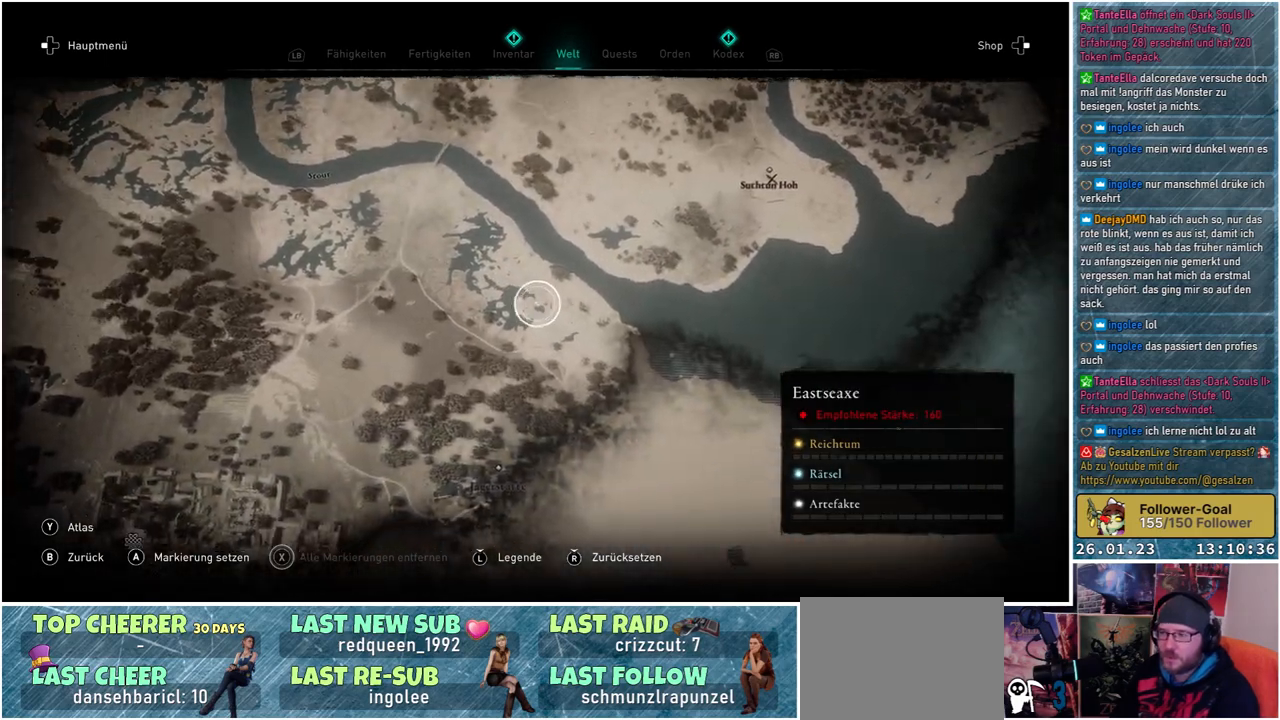
{"buttons": [], "left_stick": "center", "right_stick": "center", "events": [[417, "left_stick", "center"]]}
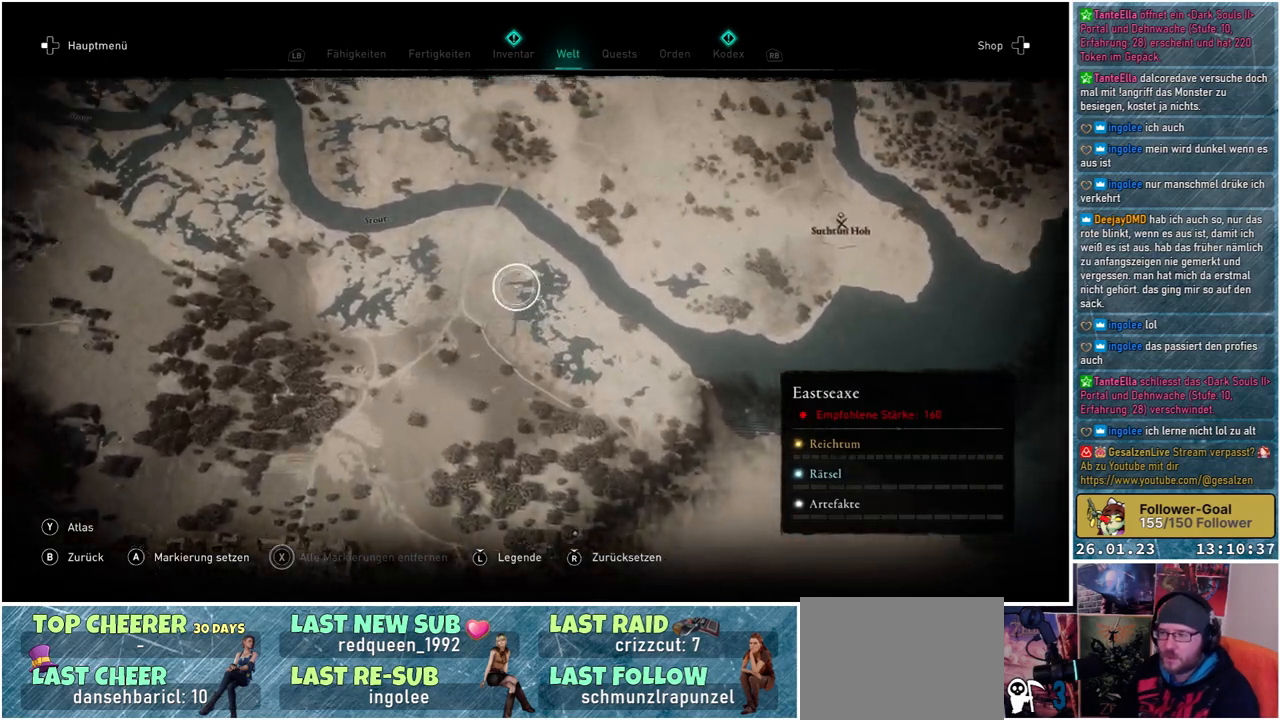
{"buttons": [], "left_stick": "up-right", "right_stick": "center", "events": [[100, "left_stick", "up-right"]]}
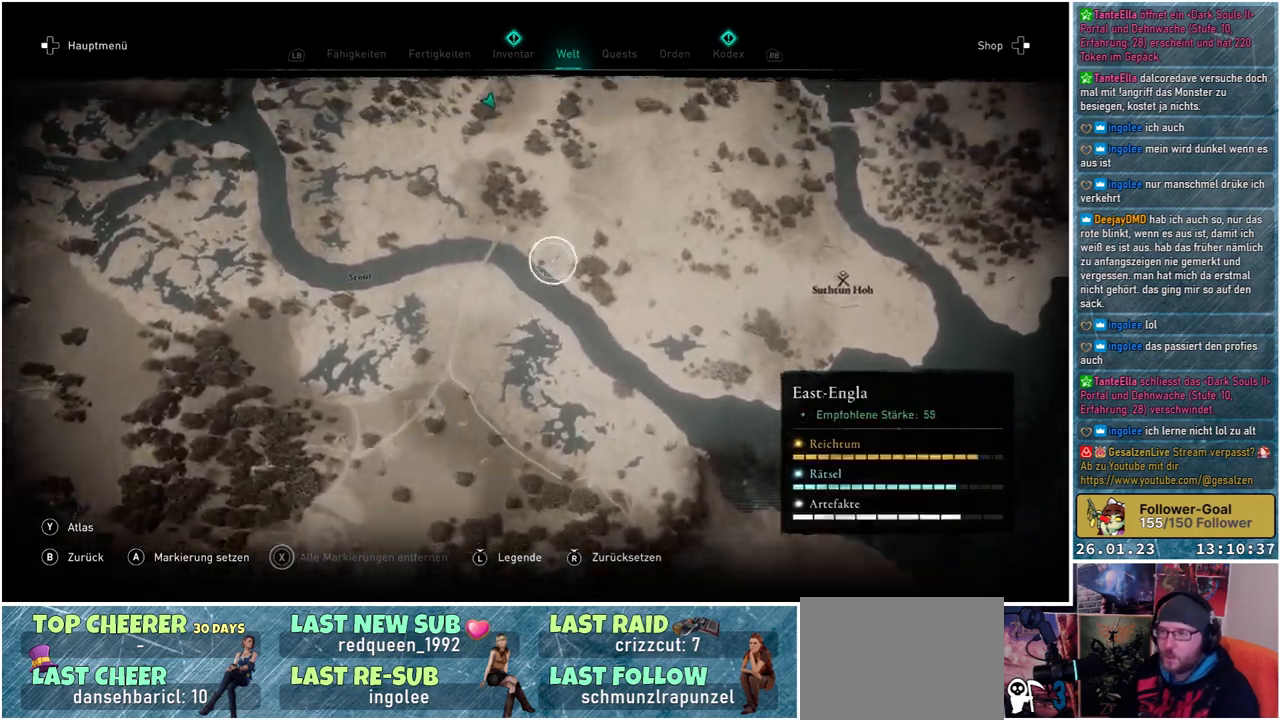
{"buttons": [], "left_stick": "up", "right_stick": "down", "events": [[400, "right_stick", "down"], [467, "left_stick", "up"]]}
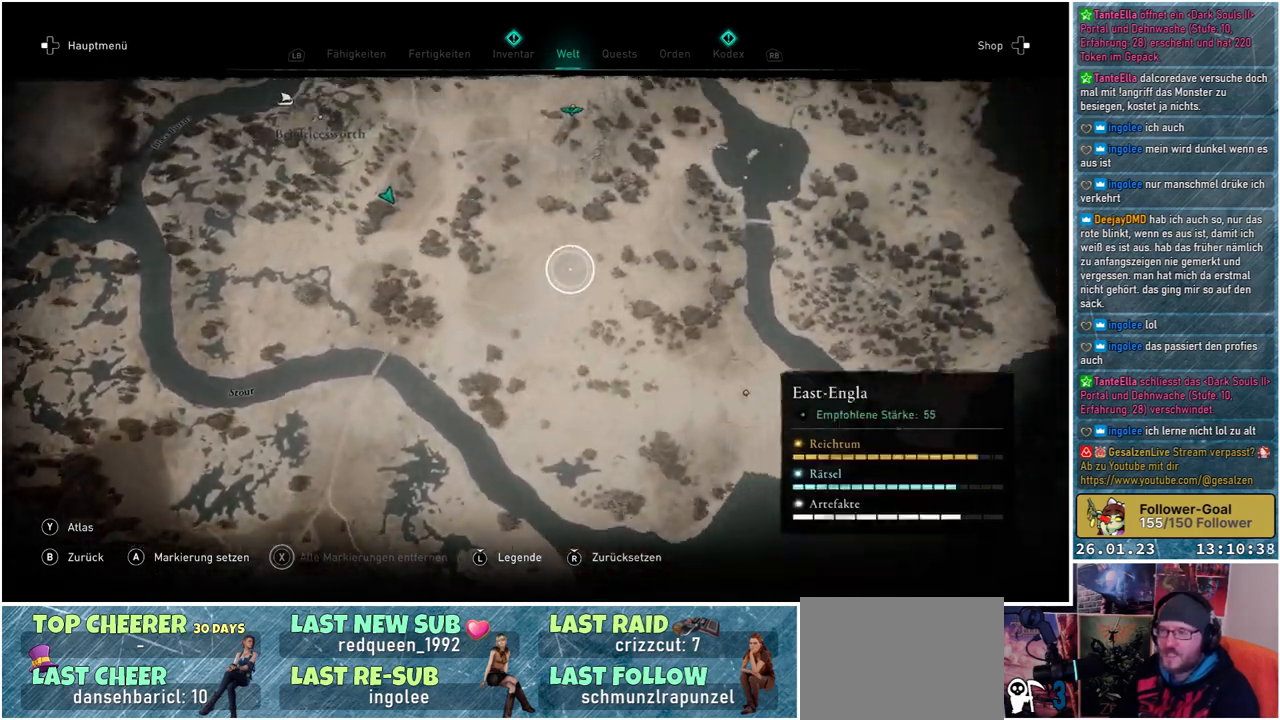
{"buttons": [], "left_stick": "up", "right_stick": "center", "events": [[133, "right_stick", "center"]]}
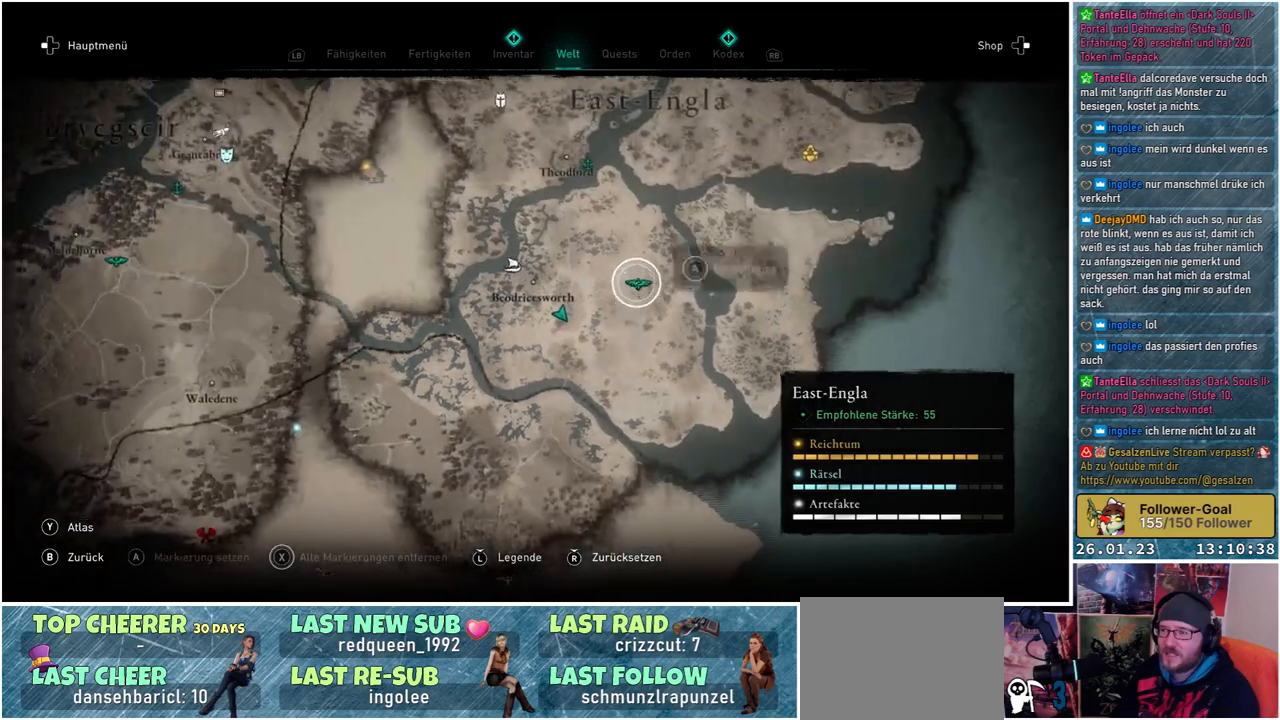
{"buttons": [], "left_stick": "center", "right_stick": "center", "events": [[333, "left_stick", "center"]]}